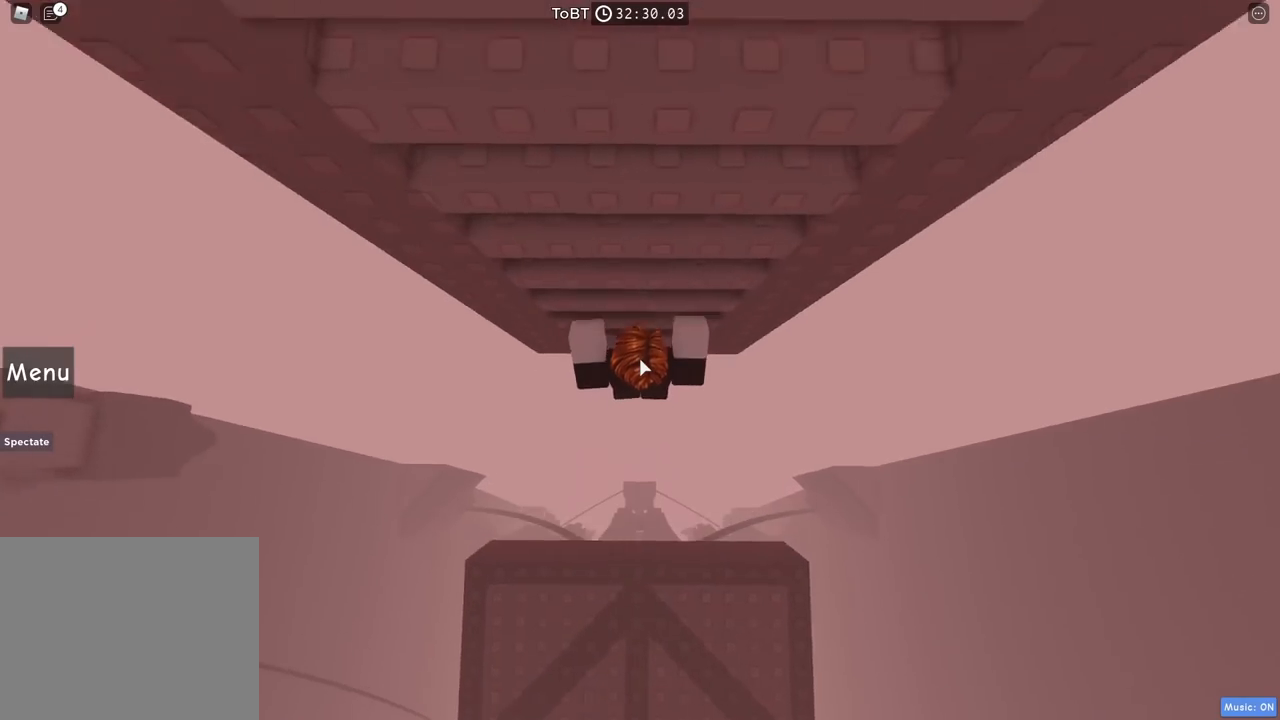
Gameplay with keyboard; each line is a JSON object with the keys held at the frame after it. "events" lists presses ("down") and releases ("up") of "a", "ctrl", "d", "e", "q", "s", "shift", "space" and "w" between this image and that frame as [ms after this image, input, new state], when the widget could be followed in between. No other keys are recorded. Mouse input is not recorded.
{"keys": ["w"], "events": []}
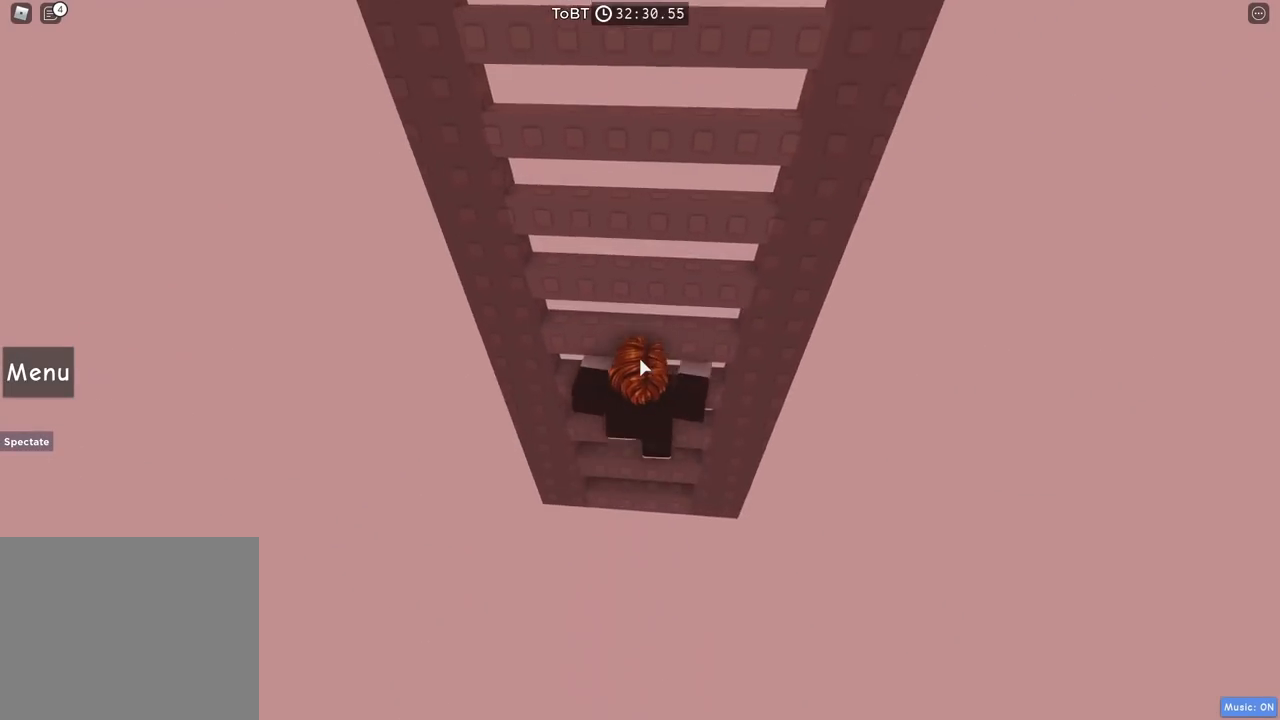
{"keys": ["w"], "events": []}
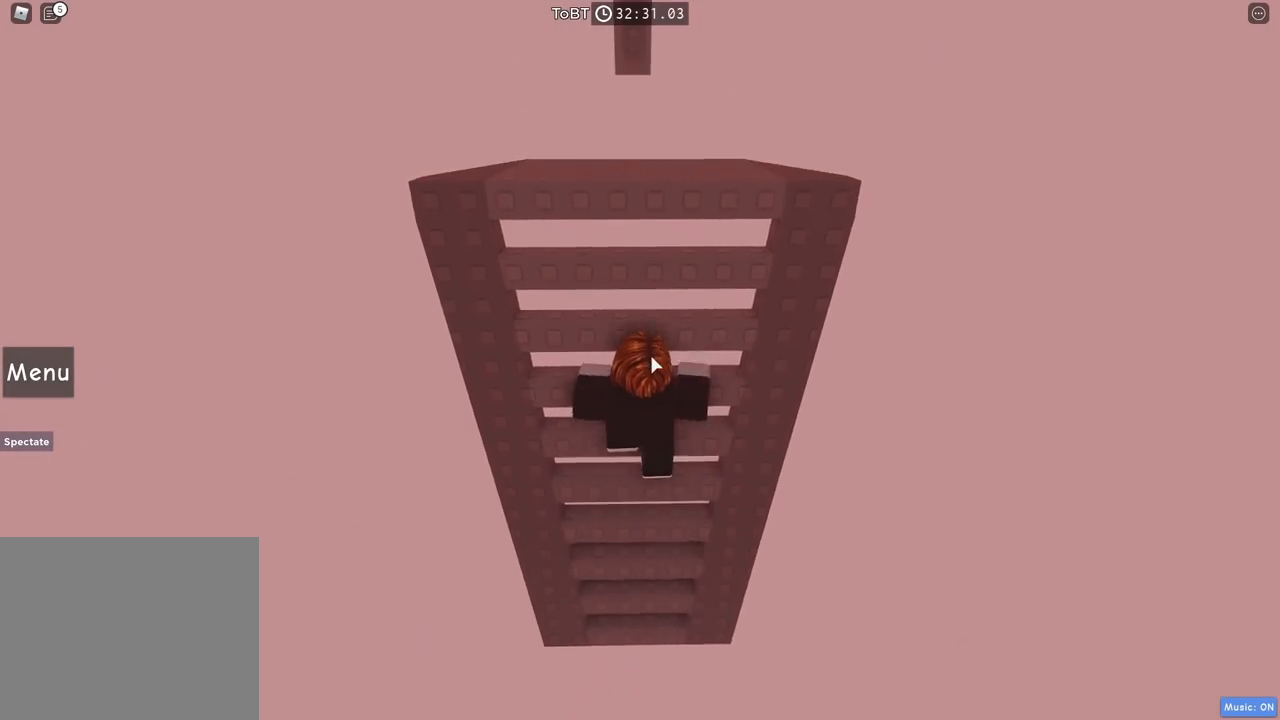
{"keys": ["w"], "events": []}
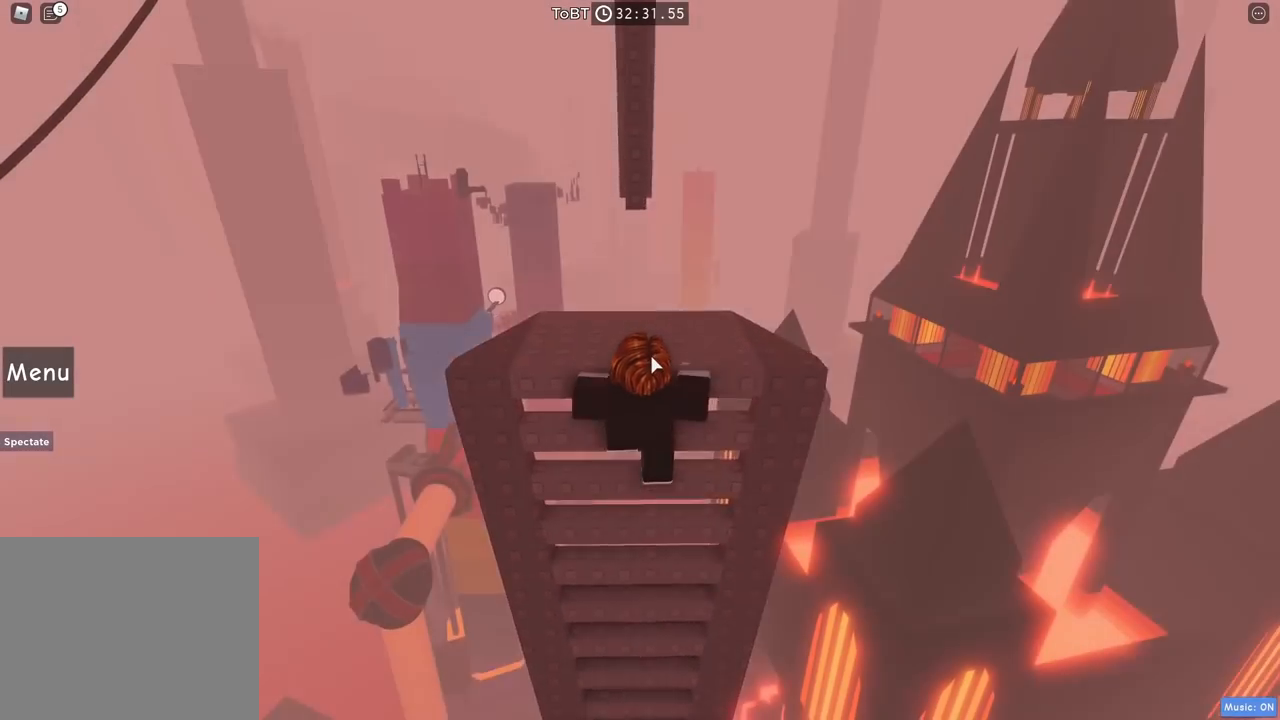
{"keys": ["w"], "events": [[300, "w", "up"], [500, "w", "down"]]}
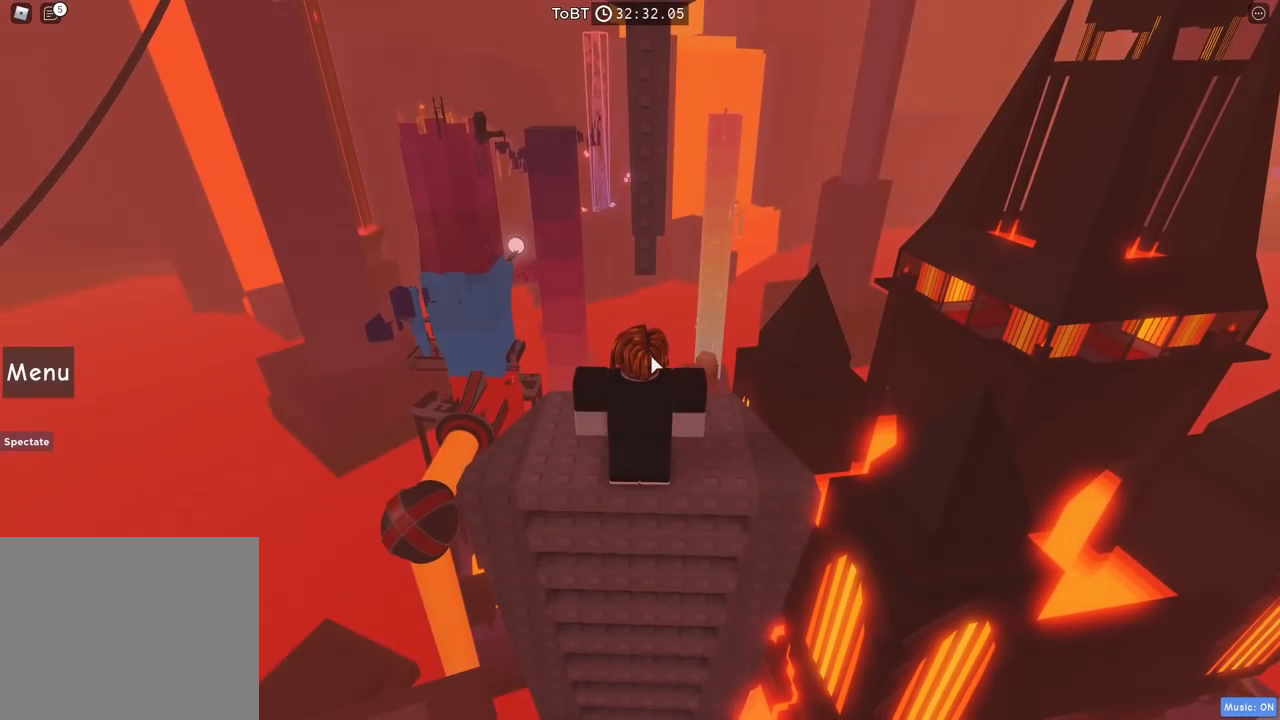
{"keys": [], "events": [[67, "w", "up"]]}
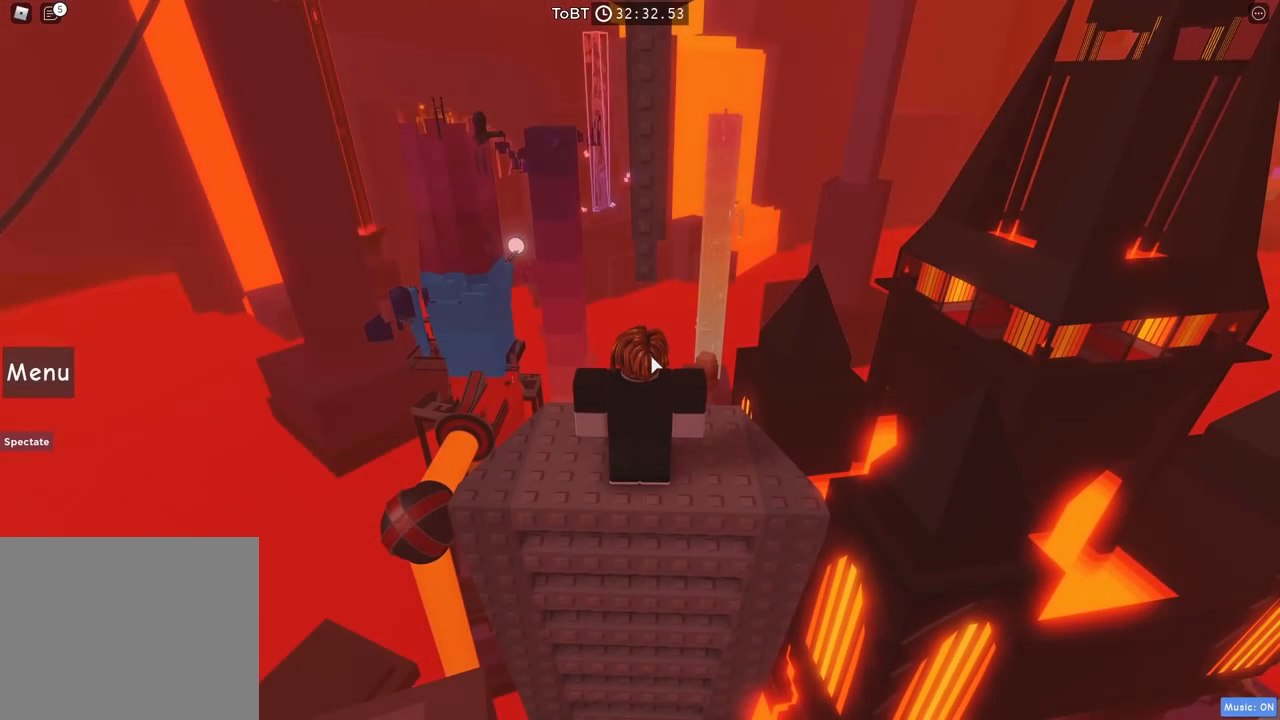
{"keys": ["shift"], "events": [[434, "shift", "down"]]}
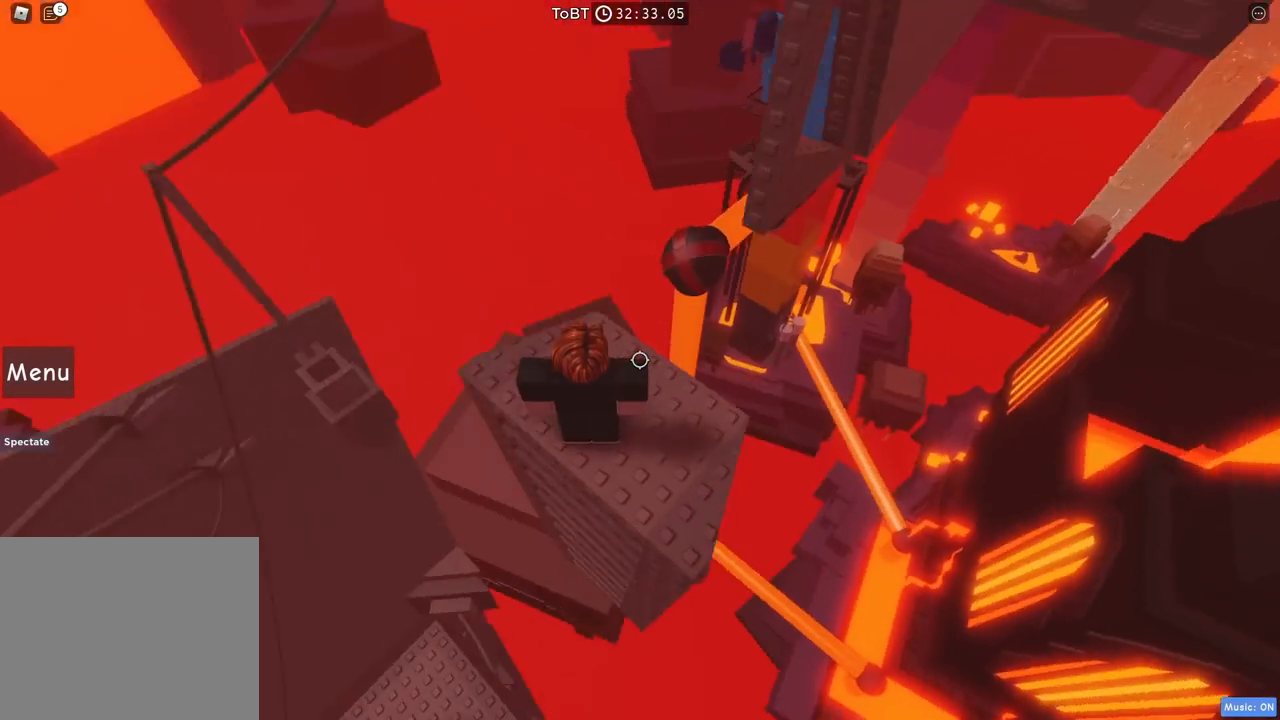
{"keys": [], "events": [[67, "shift", "up"], [367, "d", "down"], [367, "s", "down"], [484, "s", "up"], [500, "d", "up"]]}
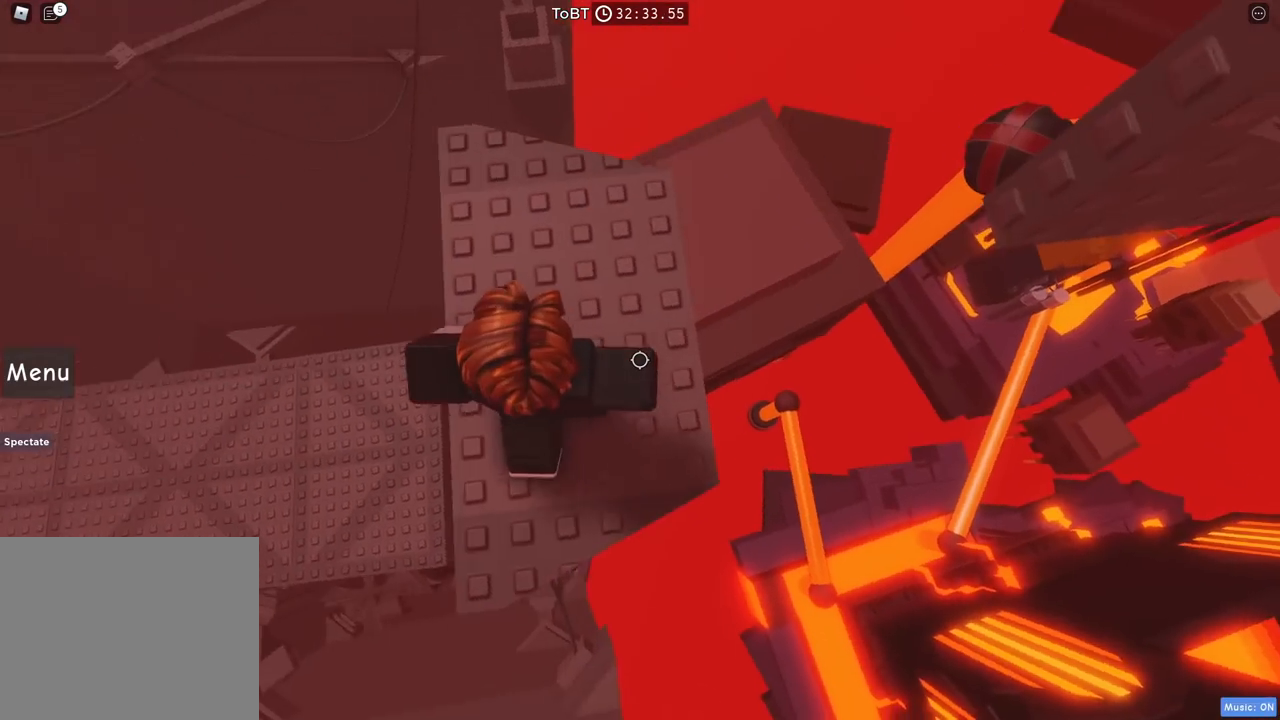
{"keys": [], "events": [[434, "d", "down"], [500, "d", "up"]]}
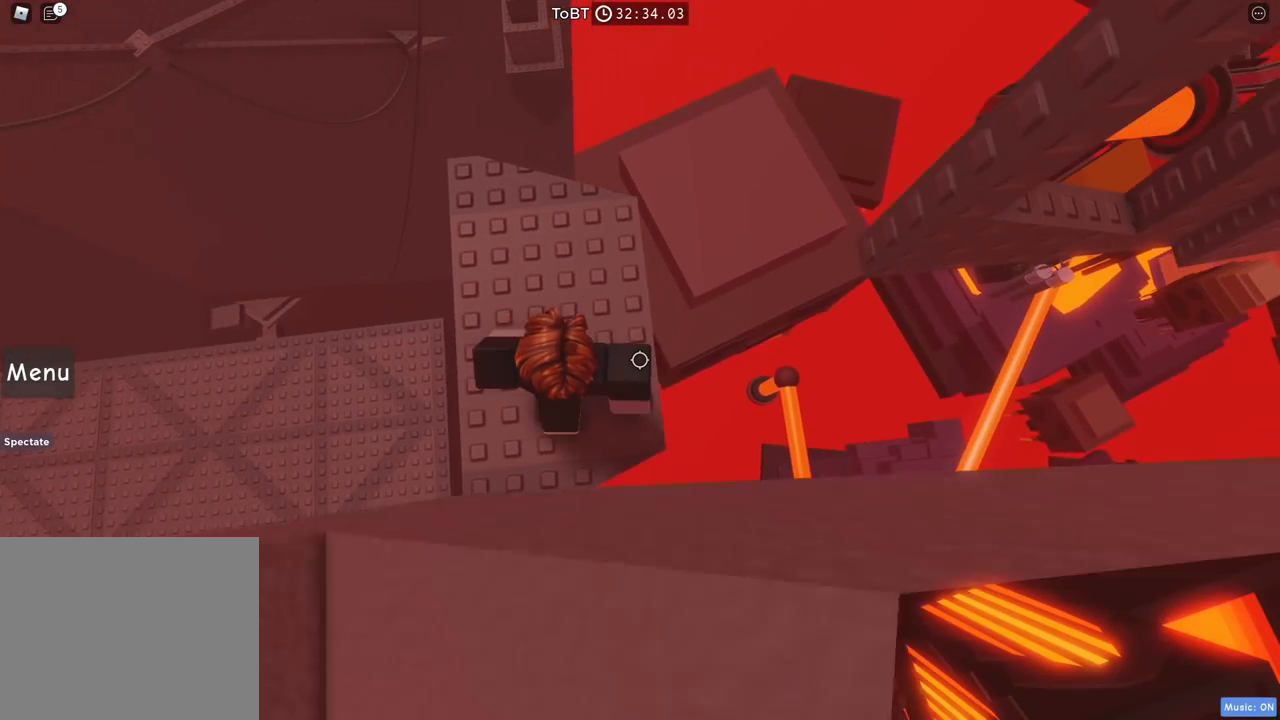
{"keys": ["d", "space"], "events": [[284, "d", "down"], [417, "space", "down"]]}
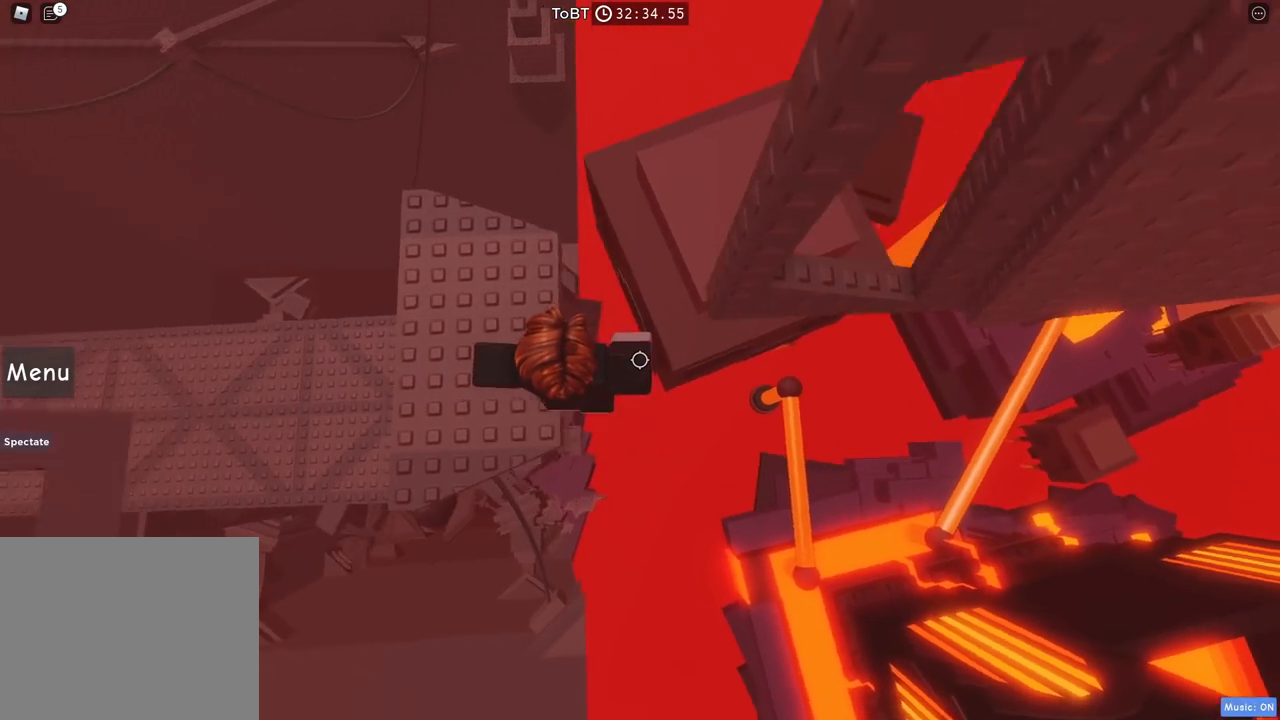
{"keys": [], "events": [[50, "space", "up"], [267, "w", "down"], [417, "d", "up"], [417, "w", "up"]]}
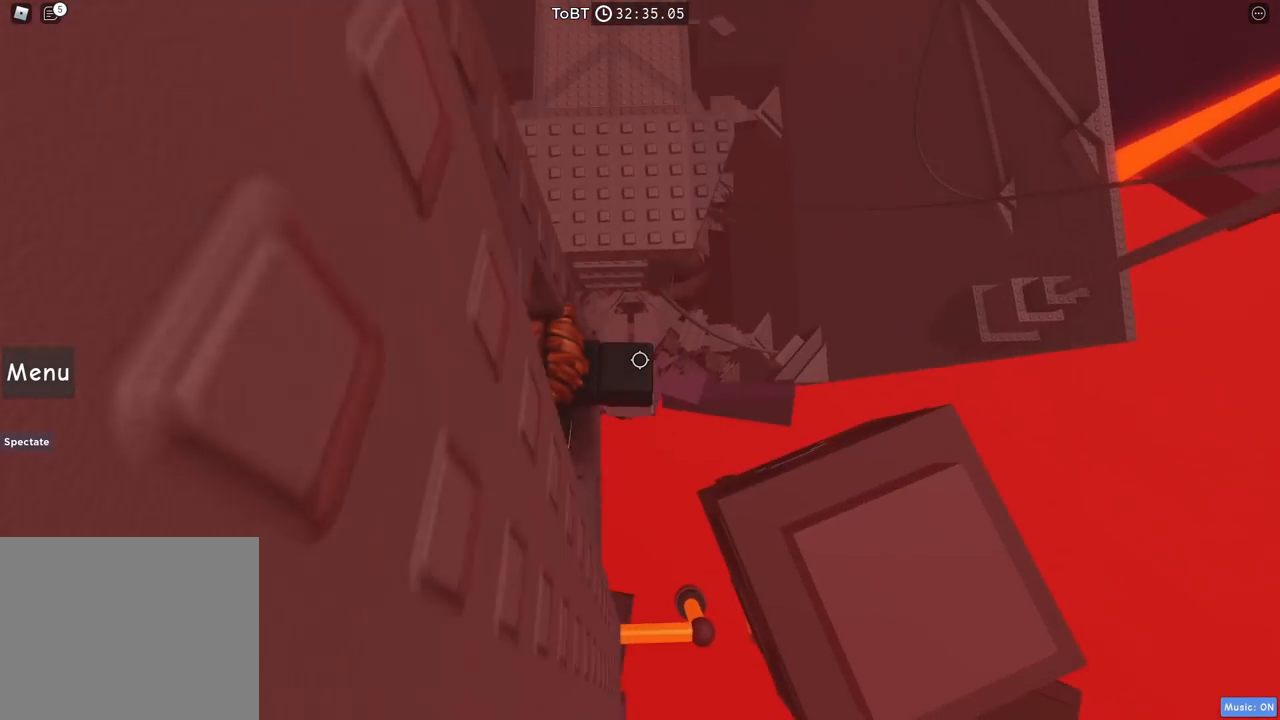
{"keys": [], "events": []}
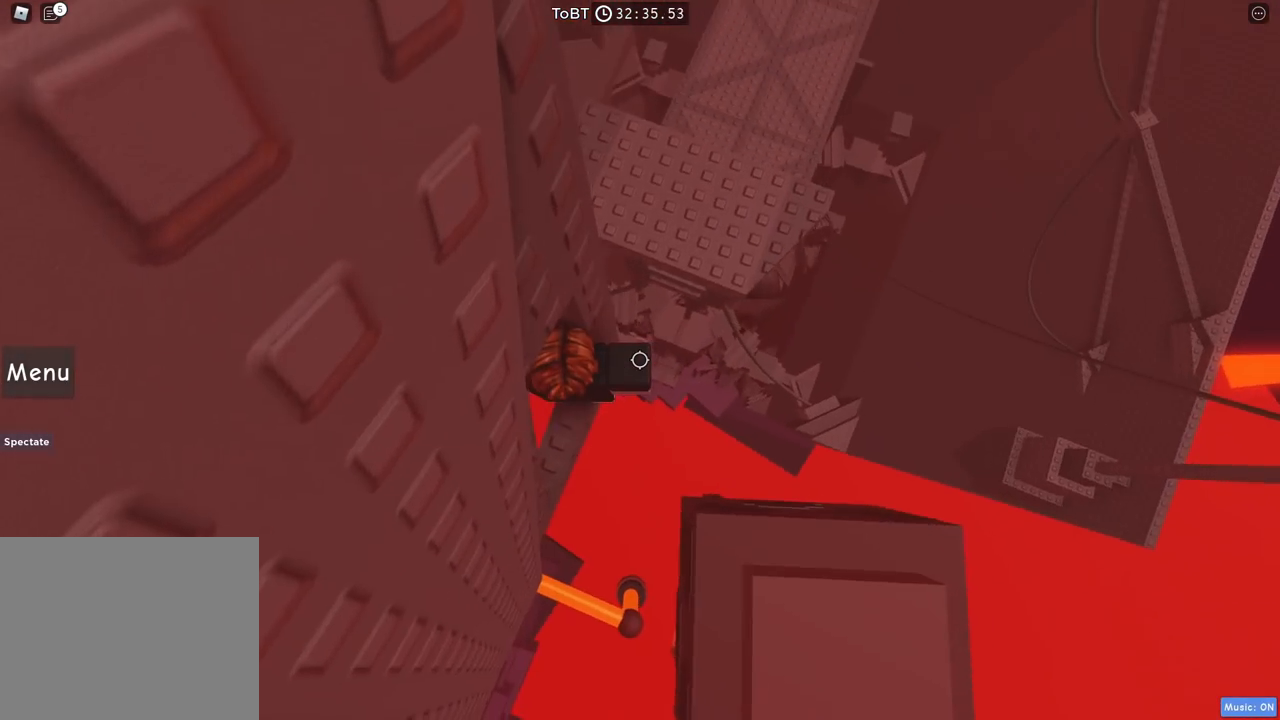
{"keys": ["w"], "events": [[50, "d", "down"], [184, "space", "down"], [200, "w", "down"], [284, "space", "up"], [317, "d", "up"]]}
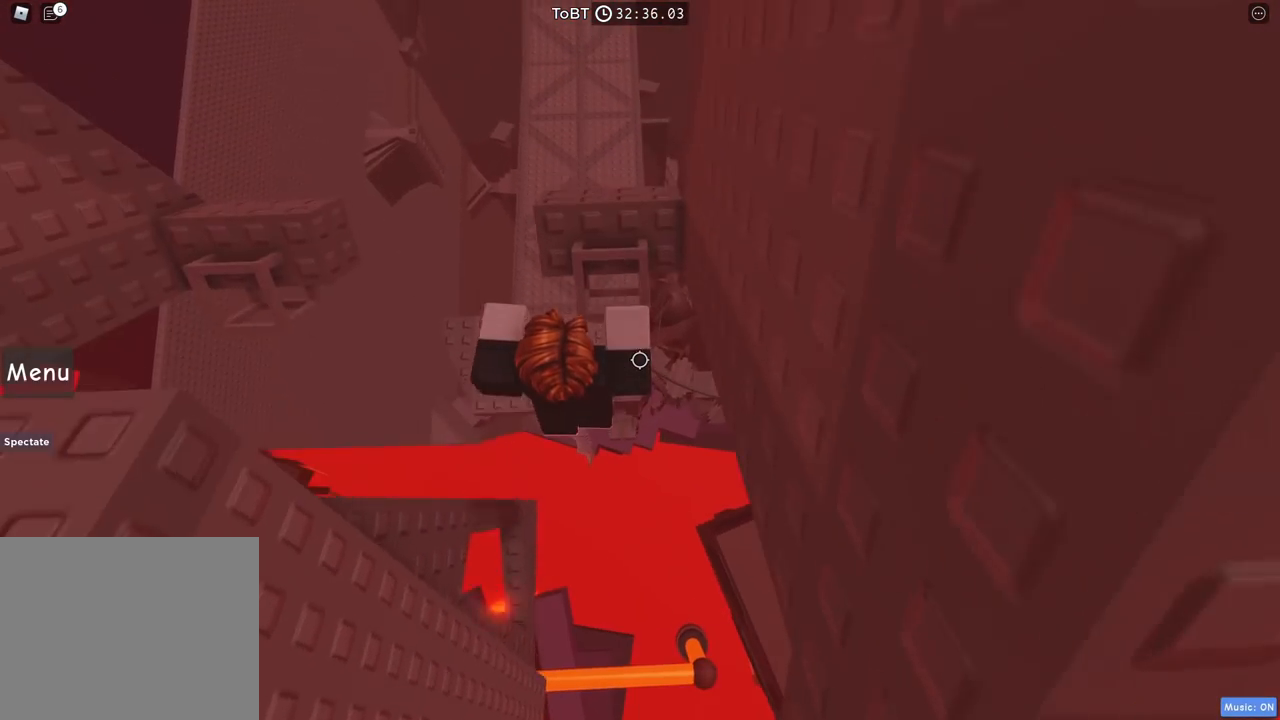
{"keys": ["q"], "events": [[400, "w", "up"], [434, "q", "down"]]}
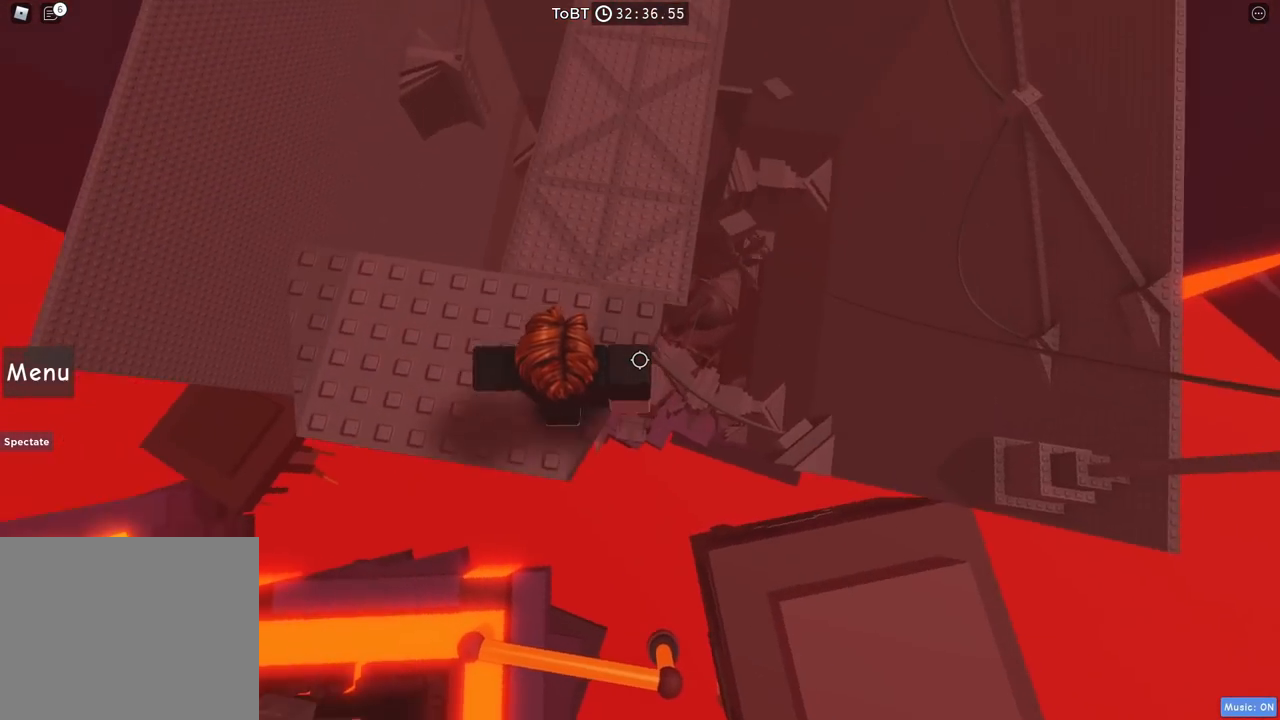
{"keys": ["d"], "events": [[50, "q", "up"], [84, "a", "down"], [117, "w", "down"], [234, "a", "up"], [234, "w", "up"], [500, "d", "down"]]}
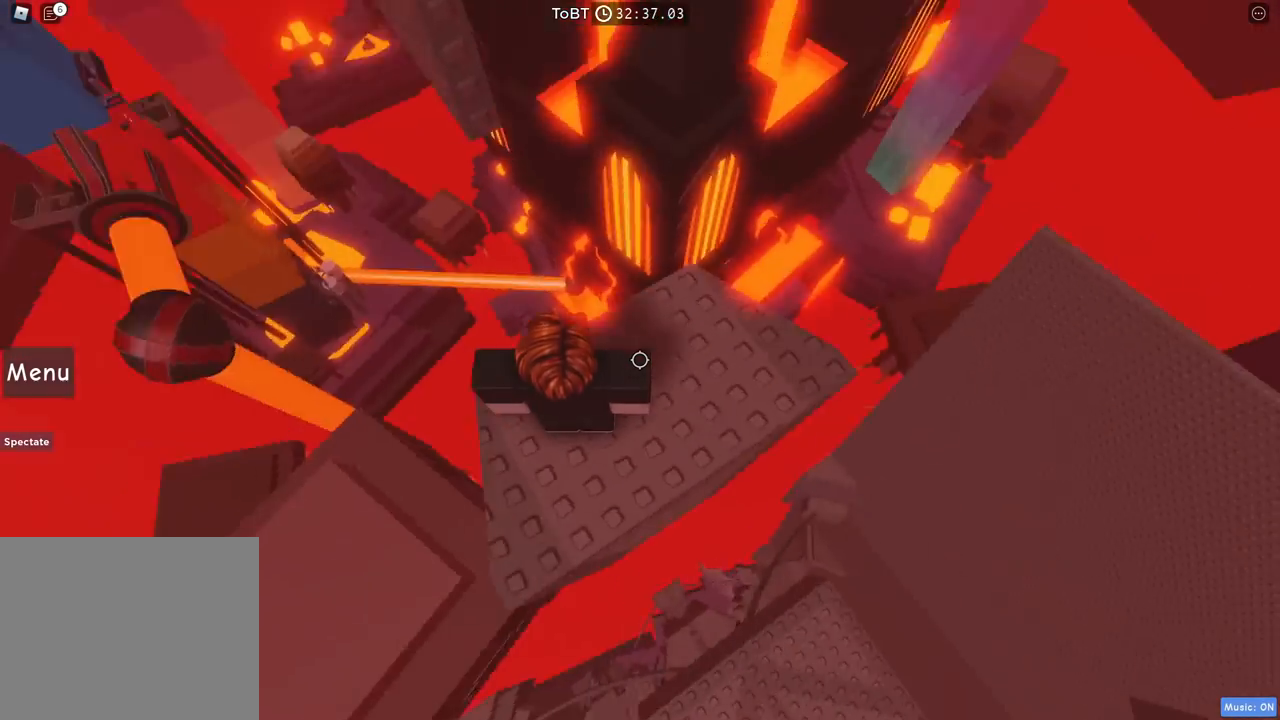
{"keys": [], "events": [[117, "d", "up"], [284, "s", "down"], [367, "s", "up"]]}
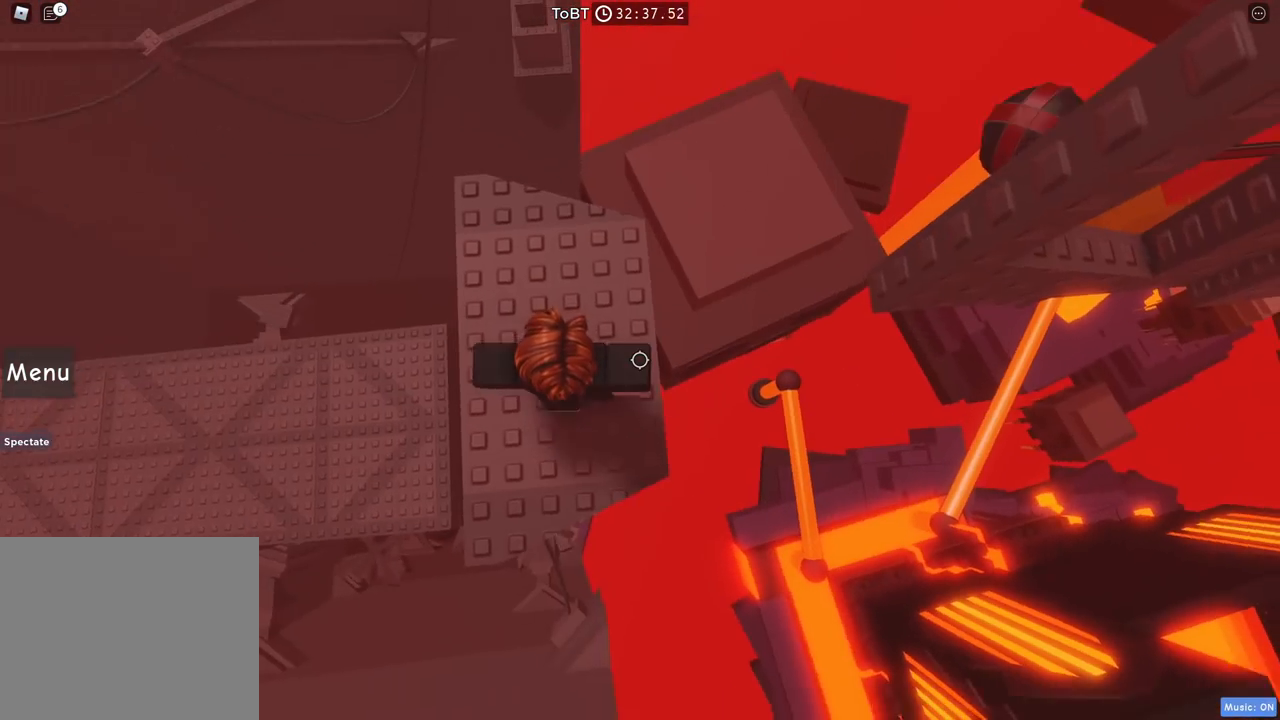
{"keys": ["d"], "events": [[100, "d", "down"], [184, "d", "up"], [384, "d", "down"]]}
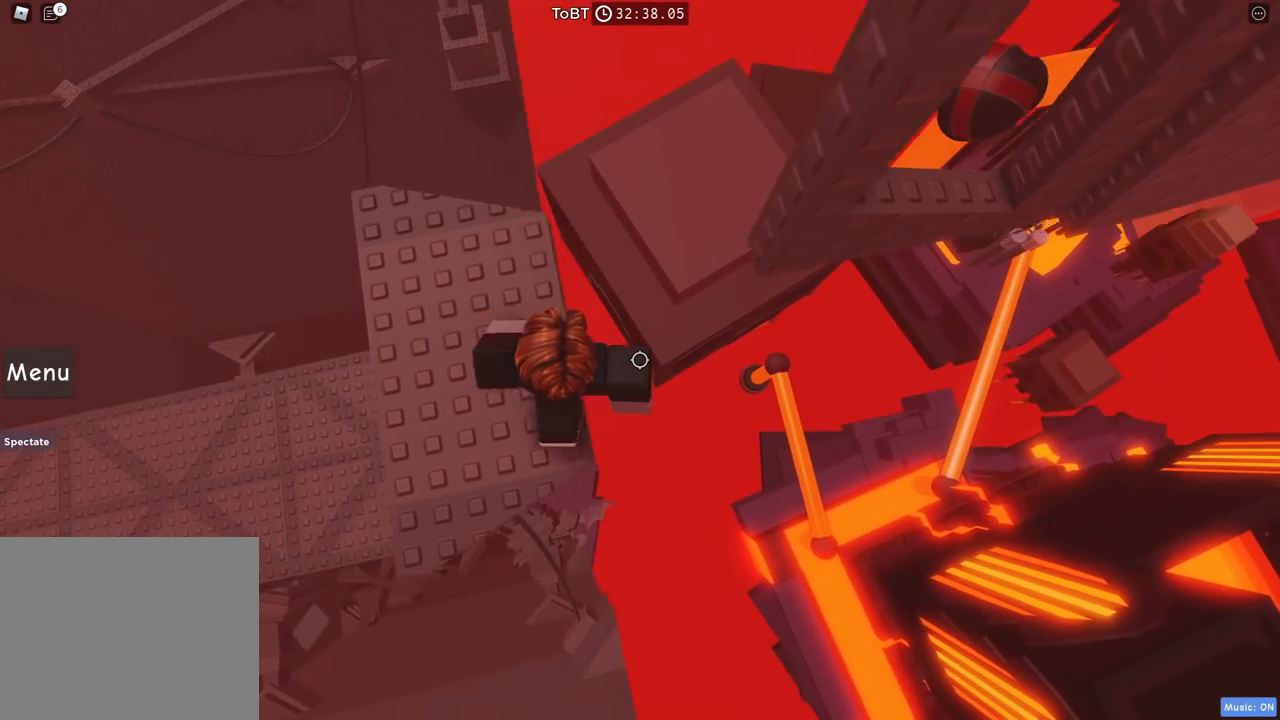
{"keys": ["d", "w"], "events": [[34, "space", "down"], [167, "space", "up"], [317, "w", "down"]]}
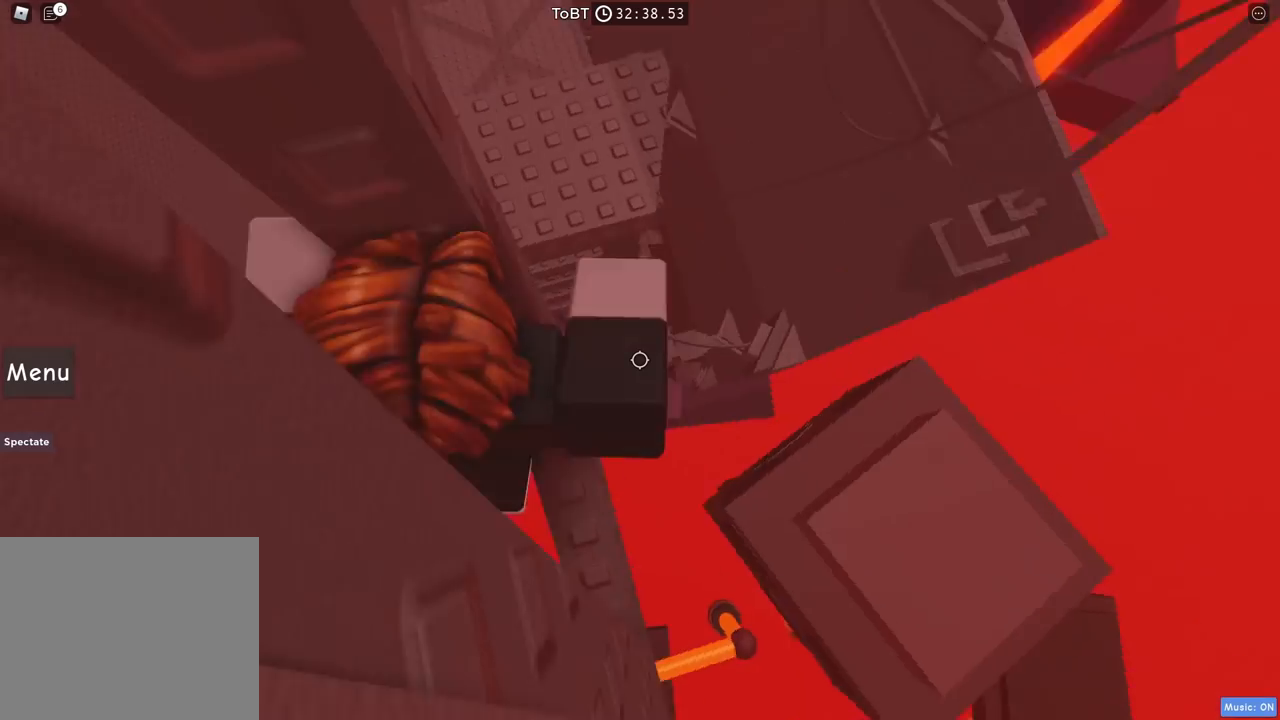
{"keys": [], "events": [[17, "d", "up"], [17, "w", "up"], [400, "d", "down"], [400, "w", "down"], [467, "d", "up"], [467, "w", "up"]]}
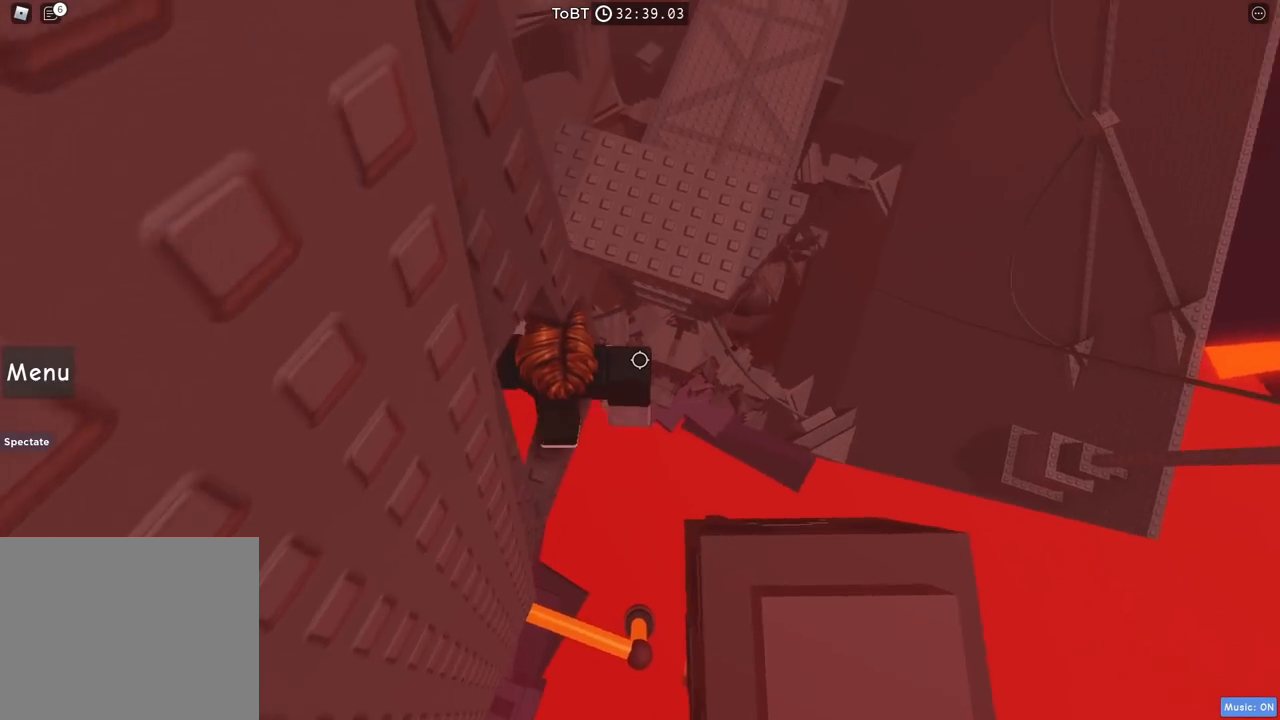
{"keys": ["w"], "events": [[117, "d", "down"], [217, "space", "down"], [234, "w", "down"], [334, "d", "up"], [334, "space", "up"]]}
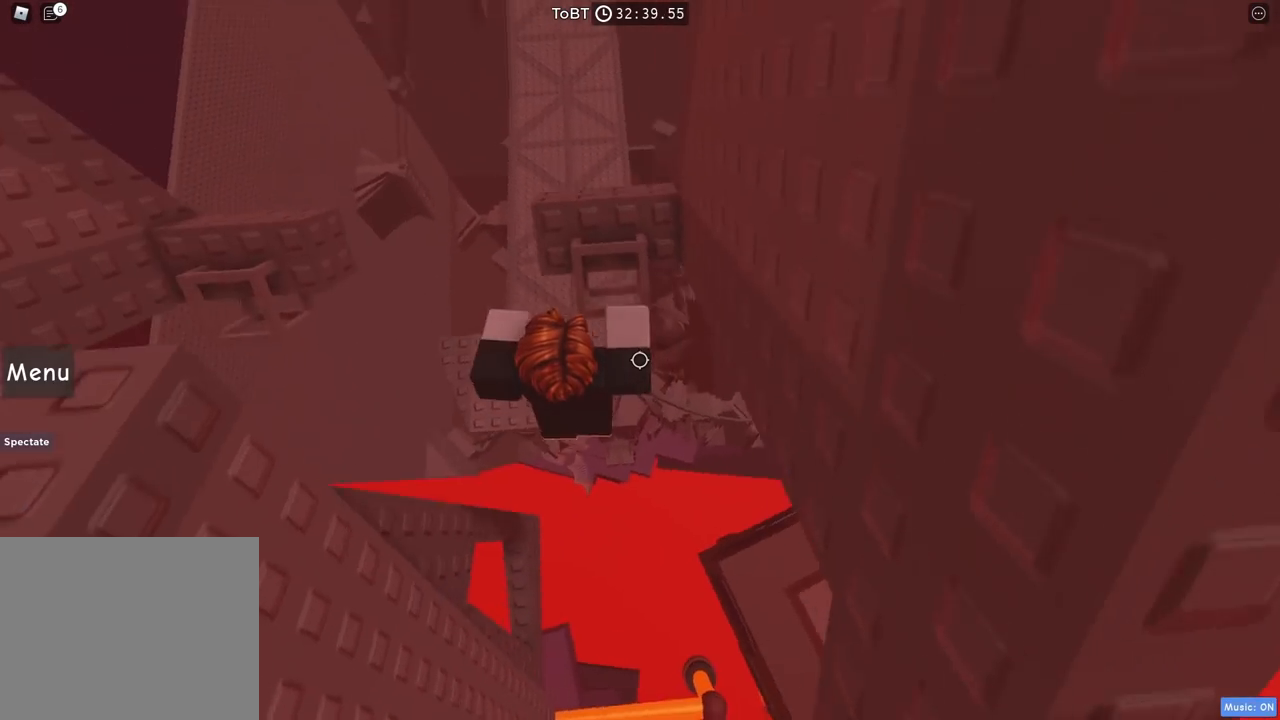
{"keys": ["a"], "events": [[434, "w", "up"], [484, "a", "down"]]}
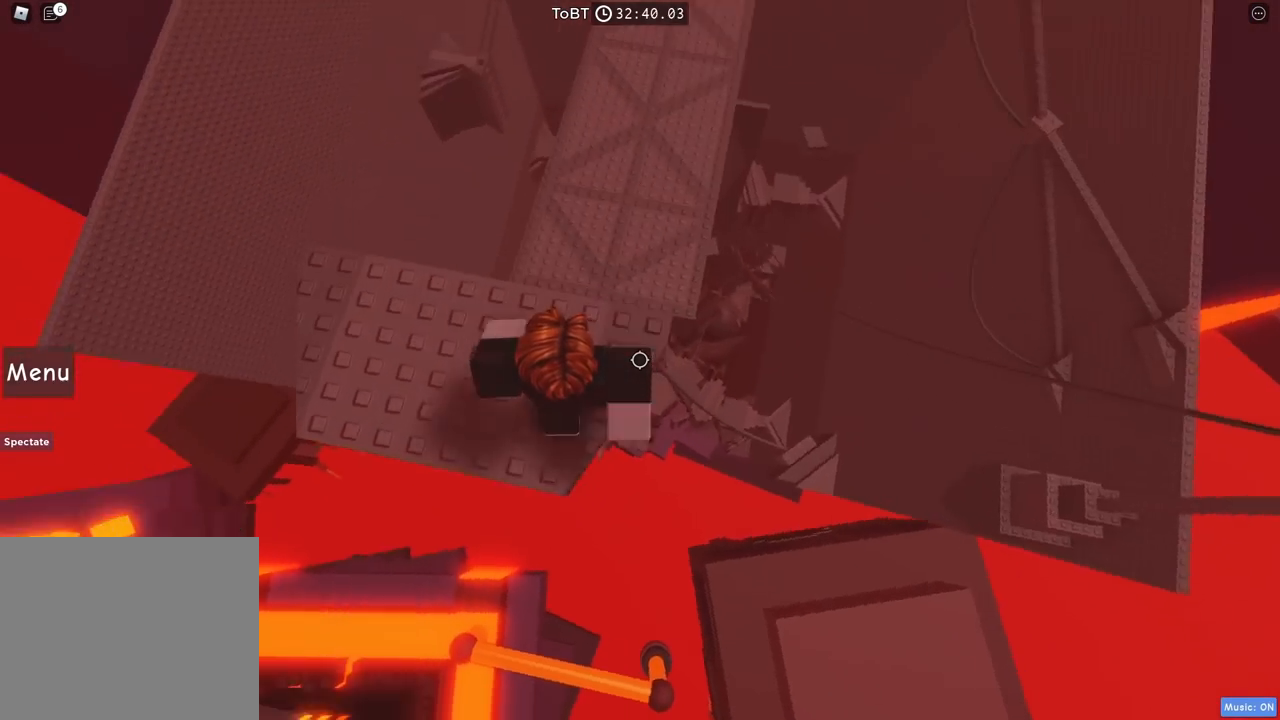
{"keys": [], "events": [[17, "w", "down"], [134, "a", "up"], [134, "w", "up"], [384, "d", "down"], [400, "w", "down"], [467, "w", "up"], [484, "d", "up"]]}
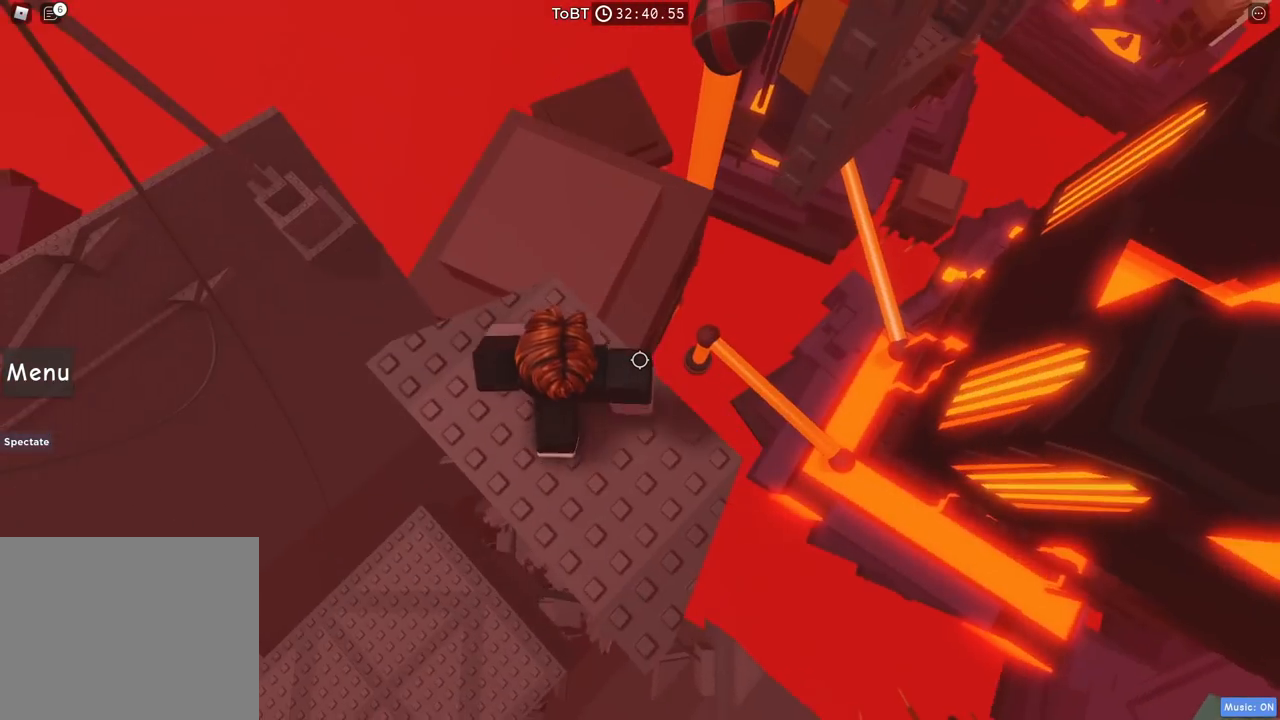
{"keys": [], "events": [[217, "d", "down"], [217, "s", "down"], [317, "d", "up"], [317, "s", "up"]]}
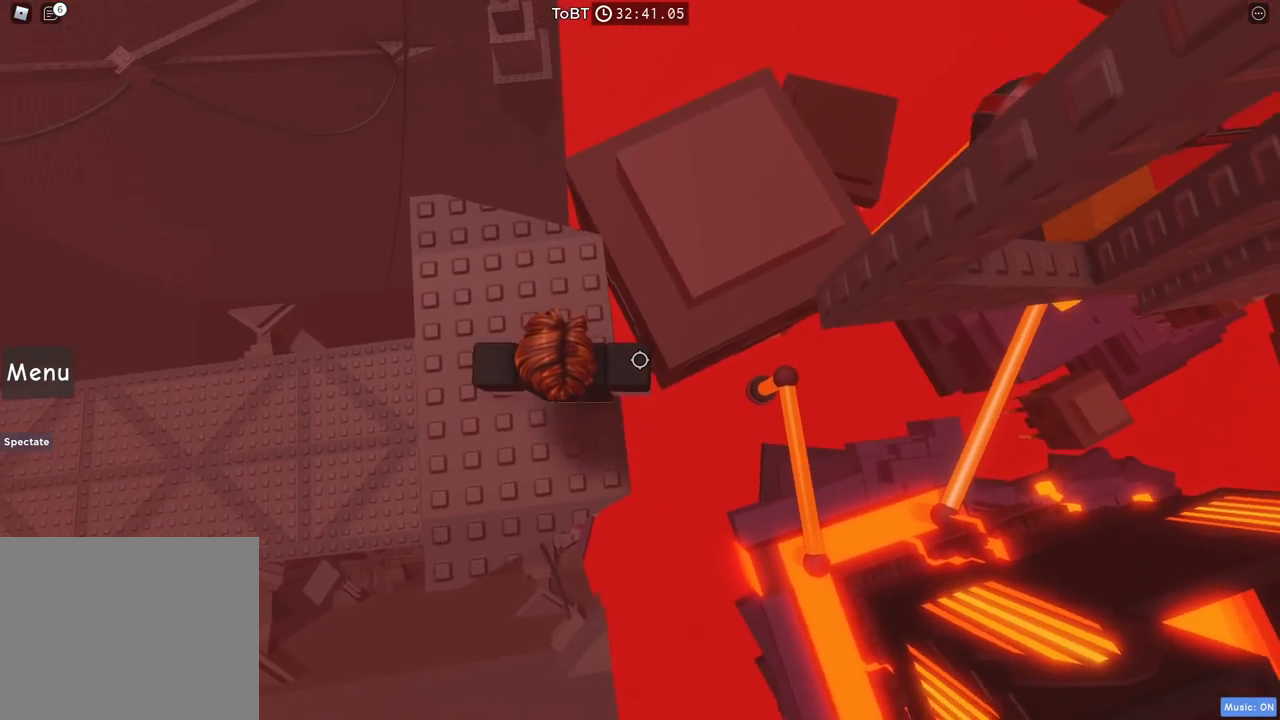
{"keys": ["d", "w"], "events": [[17, "d", "down"], [150, "space", "down"], [267, "space", "up"], [417, "w", "down"]]}
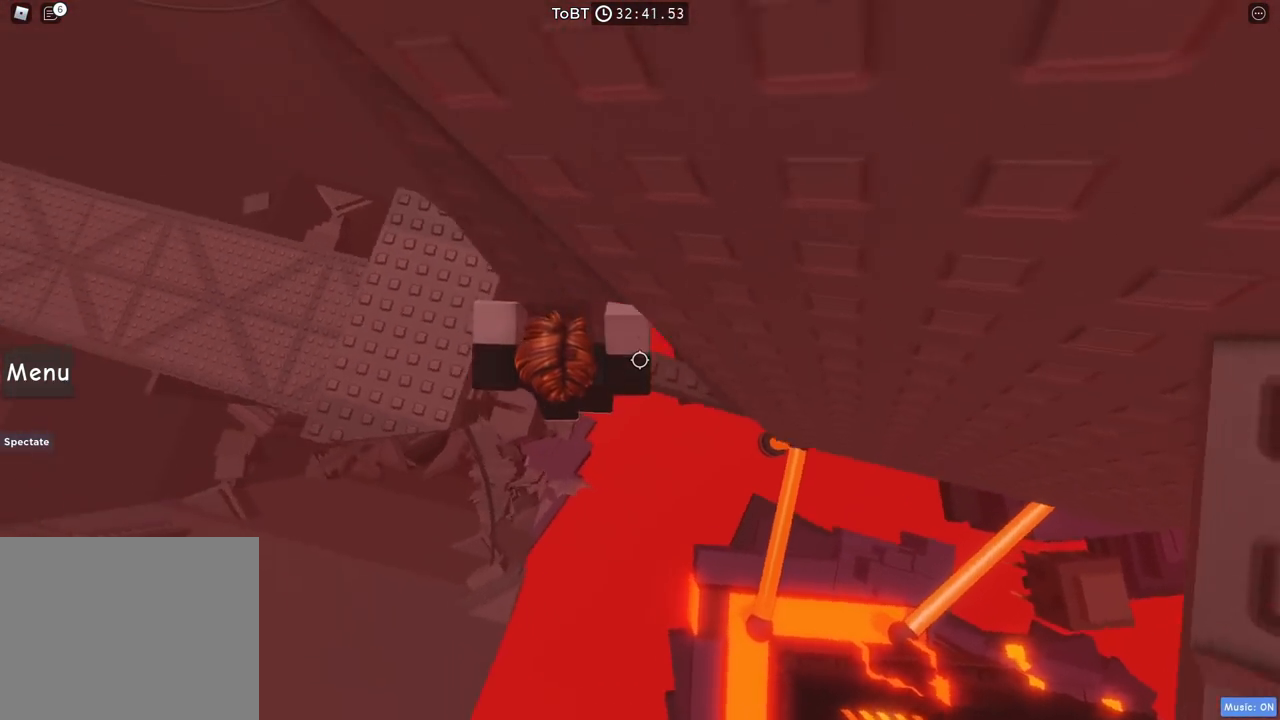
{"keys": [], "events": [[84, "d", "up"], [84, "w", "up"]]}
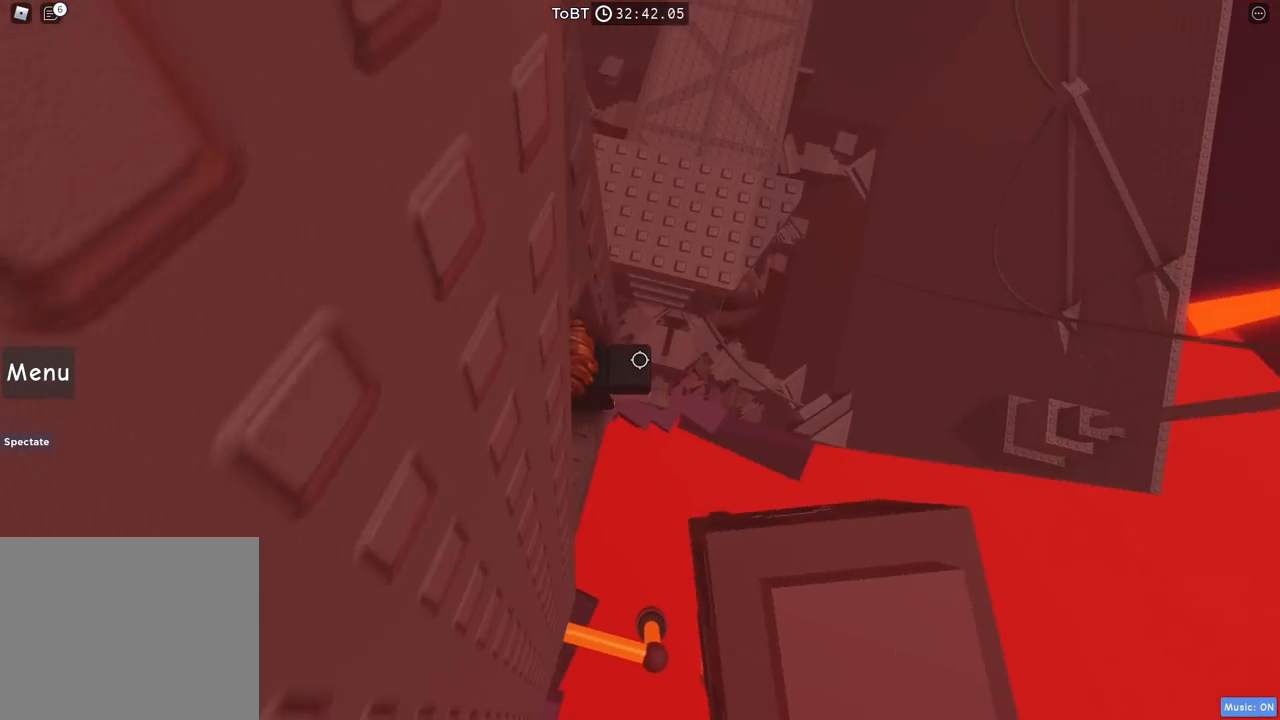
{"keys": [], "events": [[84, "d", "down"], [84, "w", "down"], [150, "d", "up"], [167, "w", "up"]]}